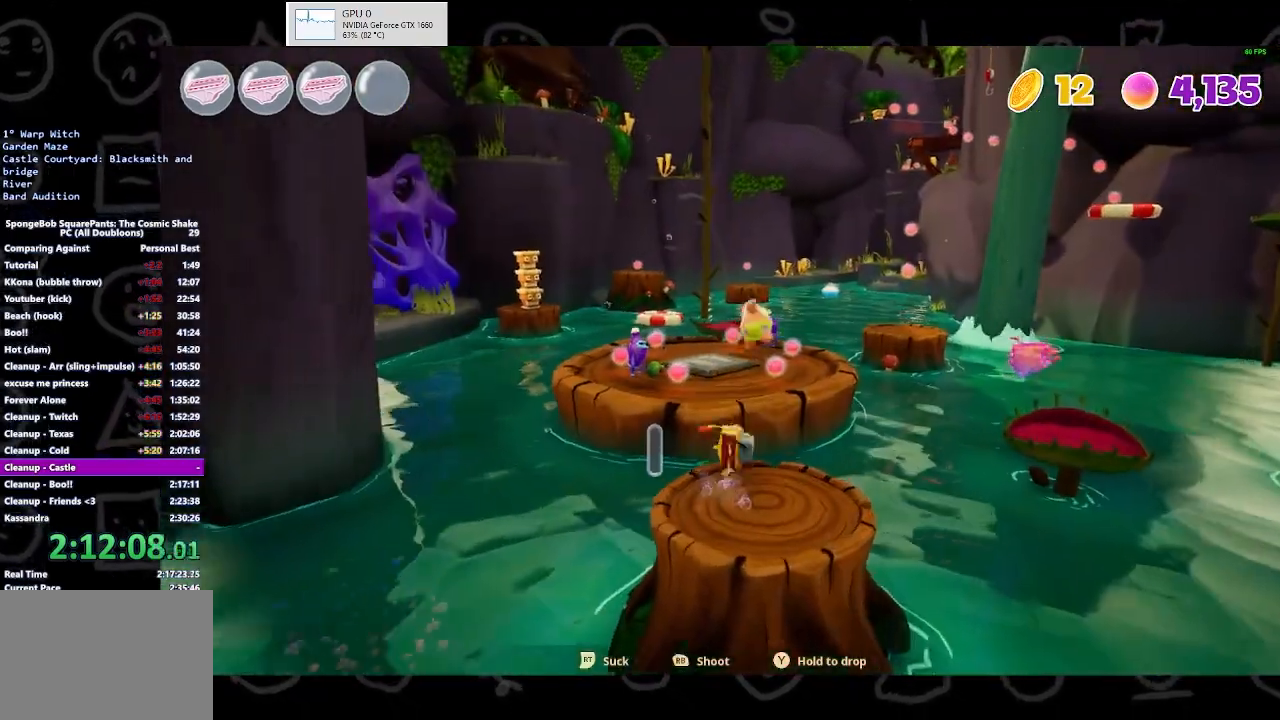
Gameplay with a controller (Xbox layout); each line is a JSON object with the inputs held at the frame after it. "events" lists button and stick changes between this image and that frame as [ms after this image, input, new state], when the widget could be followed in between.
{"buttons": [], "left_stick": "up", "right_stick": "center", "events": [[67, "B", "up"], [333, "A", "down"], [433, "A", "up"]]}
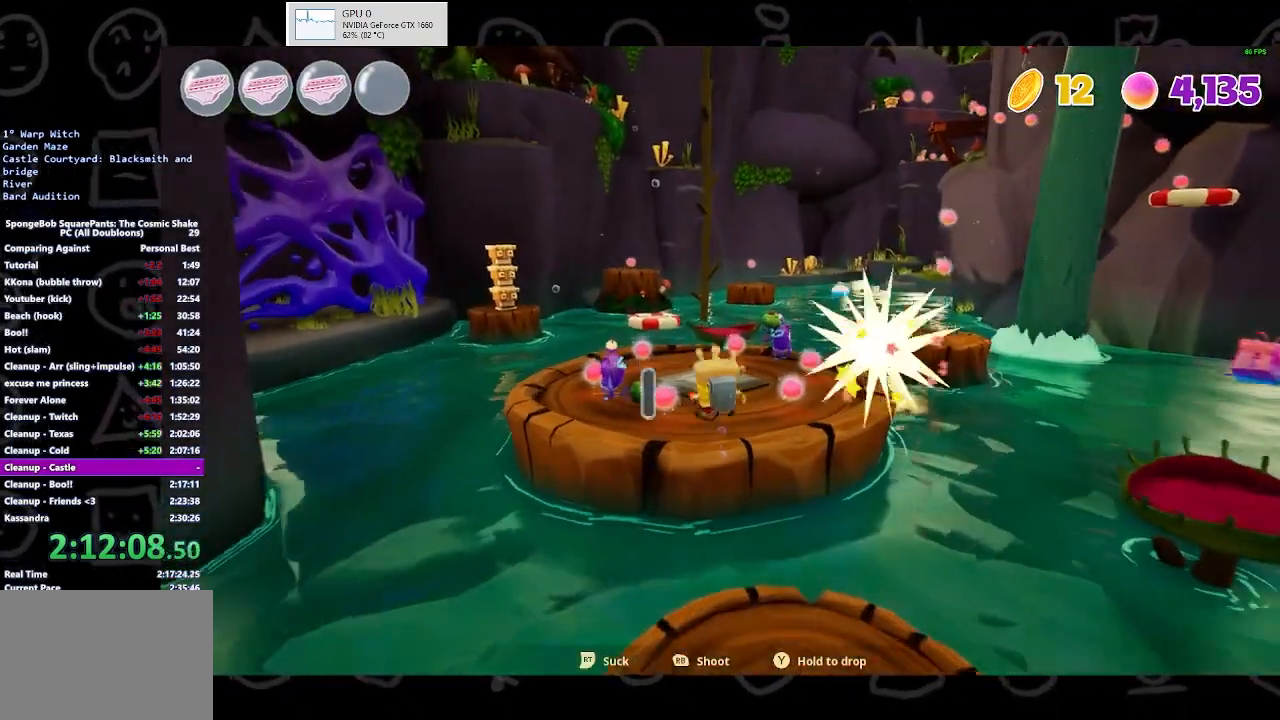
{"buttons": [], "left_stick": "up", "right_stick": "center", "events": []}
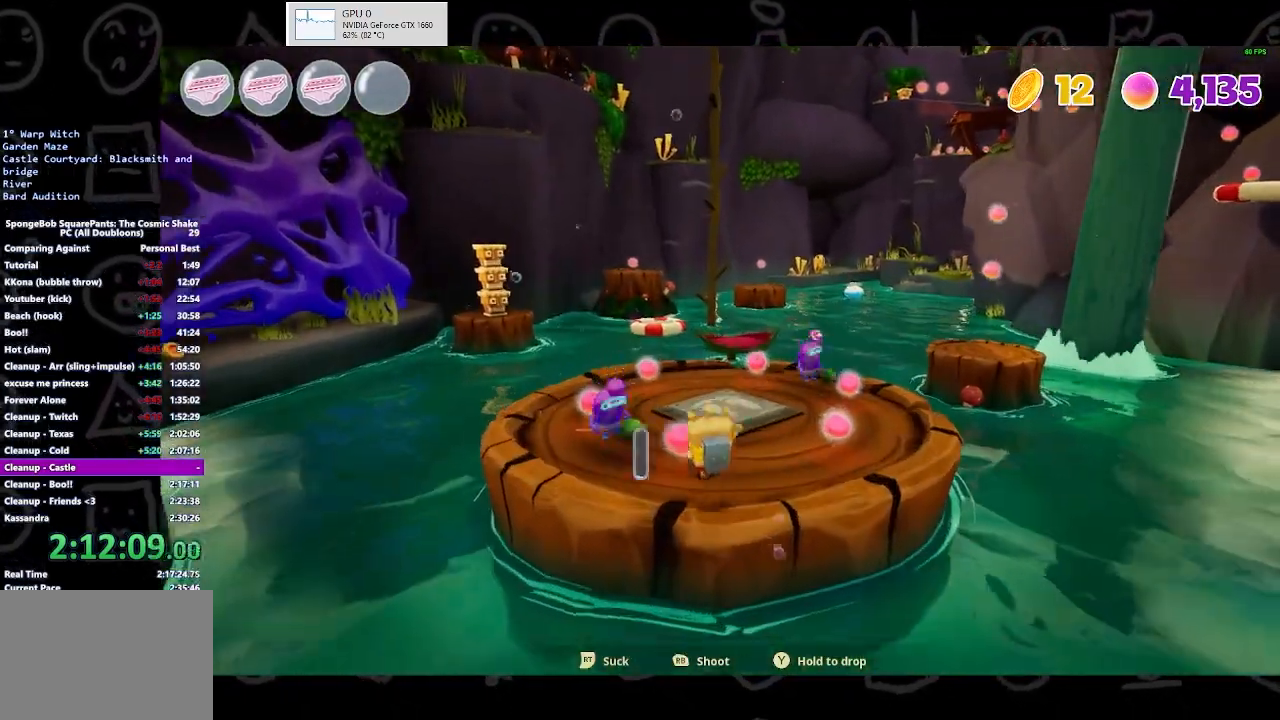
{"buttons": ["R2"], "left_stick": "up-right", "right_stick": "center", "events": [[33, "R2", "down"], [267, "left_stick", "up-right"]]}
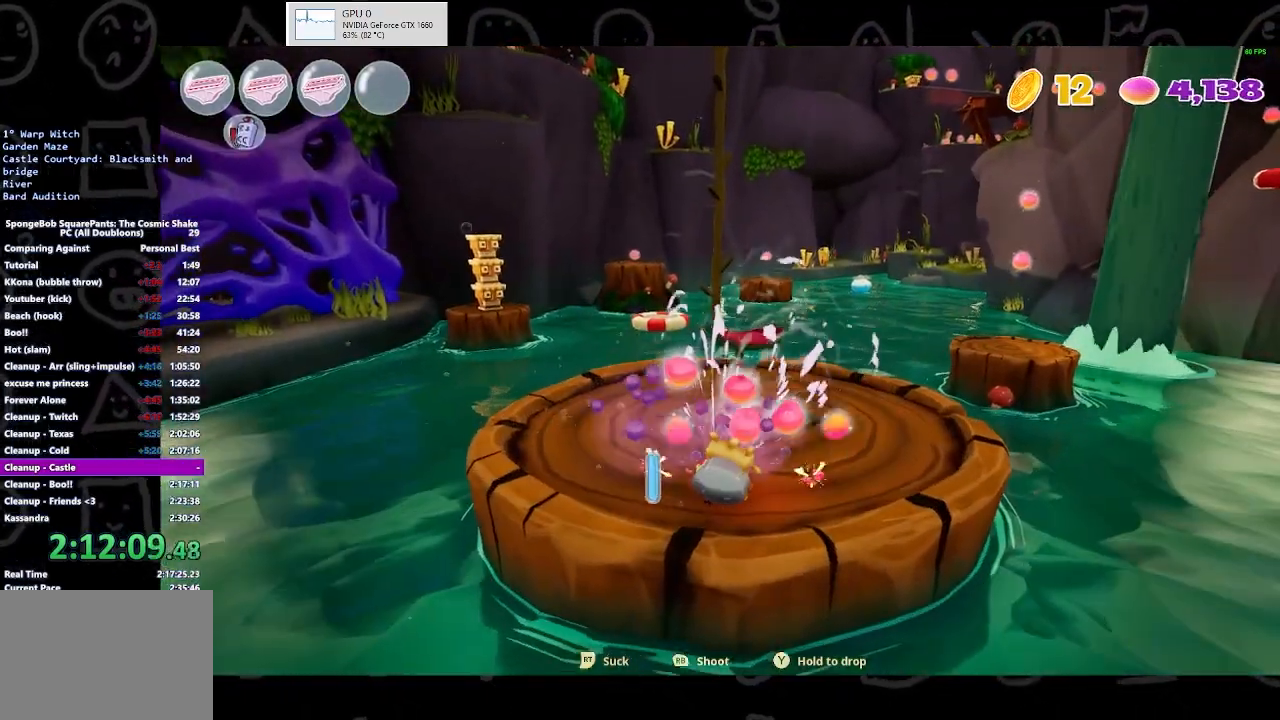
{"buttons": [], "left_stick": "up", "right_stick": "right", "events": [[100, "R2", "up"], [133, "right_stick", "right"], [433, "left_stick", "up"]]}
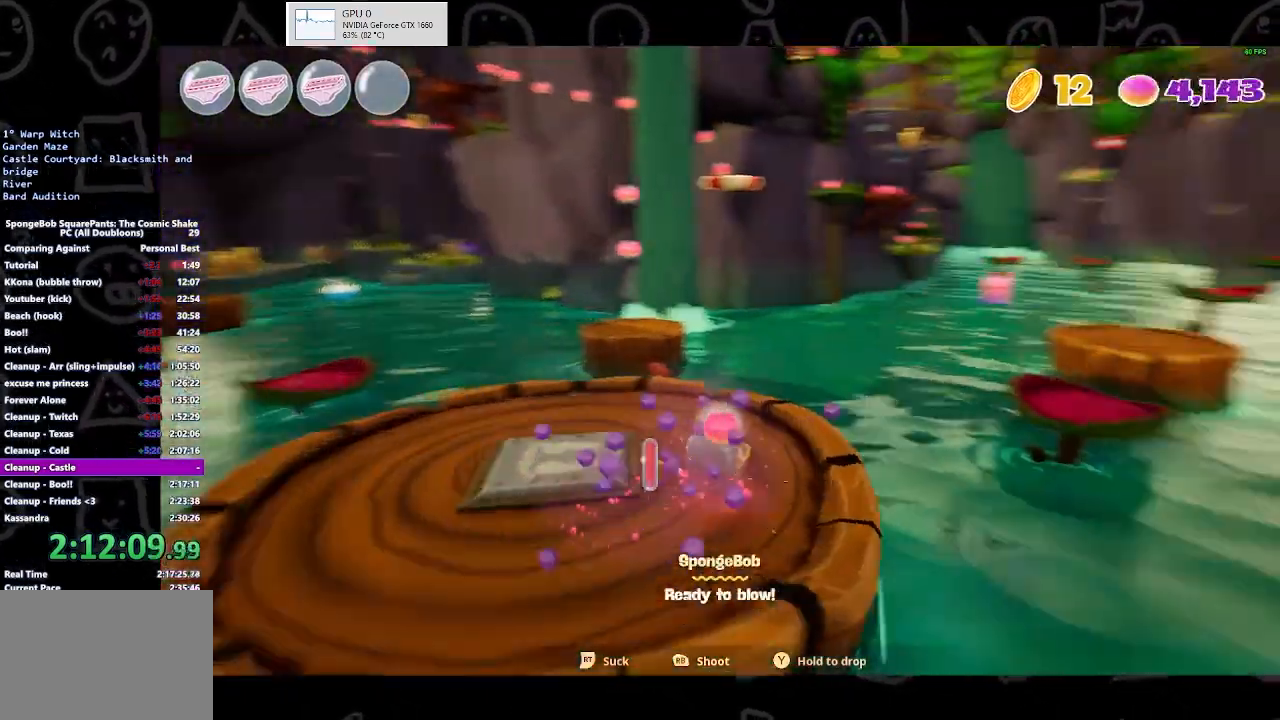
{"buttons": [], "left_stick": "up-right", "right_stick": "center", "events": [[267, "right_stick", "center"], [333, "B", "down"], [333, "left_stick", "up-right"], [467, "B", "up"]]}
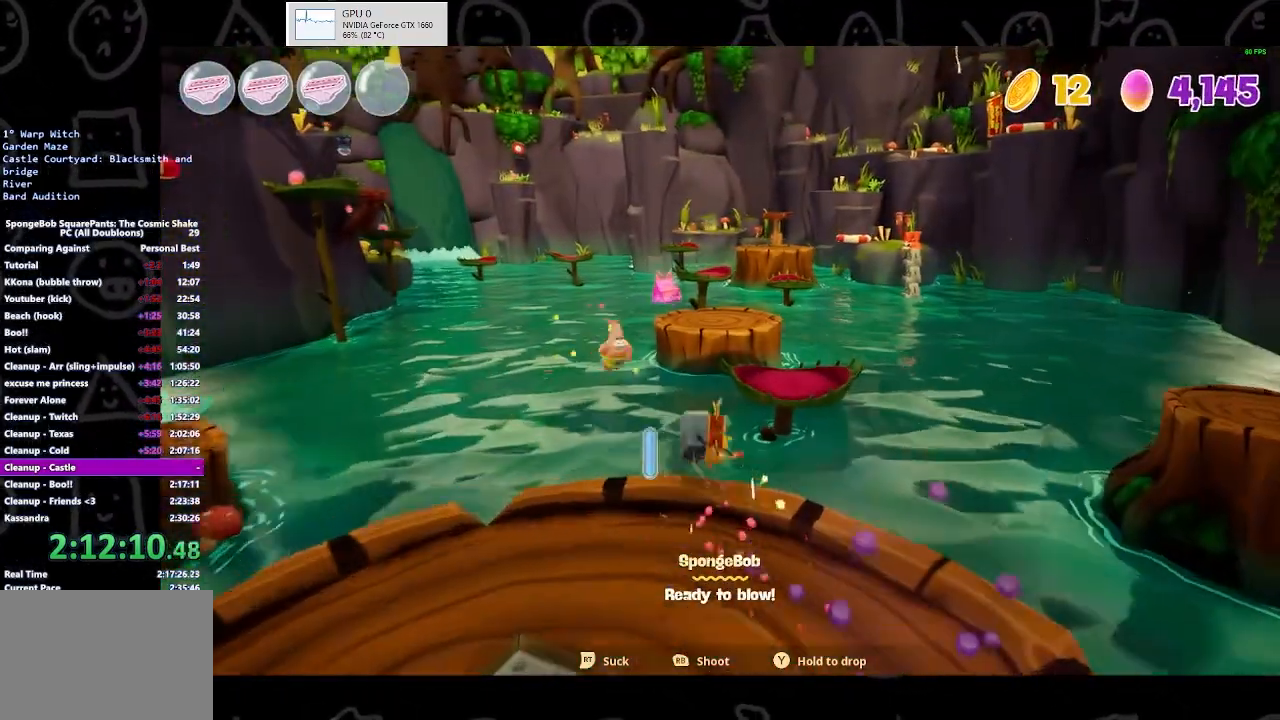
{"buttons": [], "left_stick": "up-right", "right_stick": "center", "events": [[200, "A", "down"], [267, "A", "up"]]}
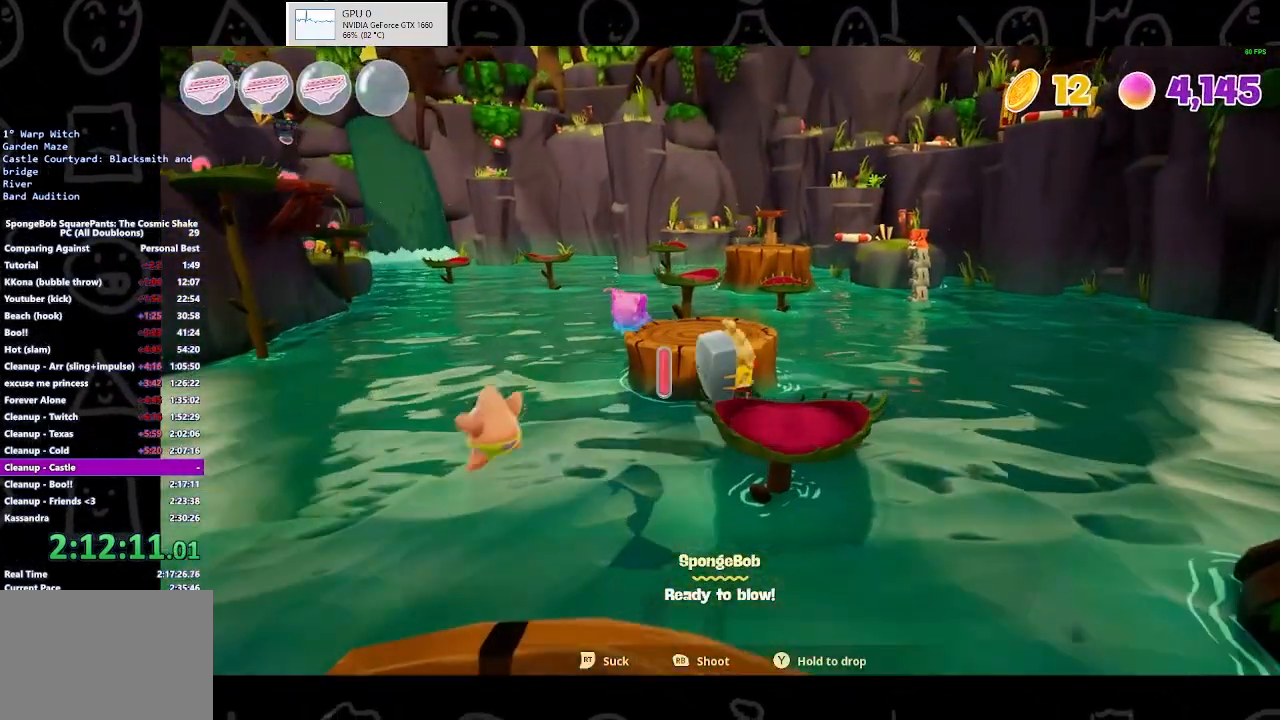
{"buttons": [], "left_stick": "up", "right_stick": "center", "events": [[300, "left_stick", "up"]]}
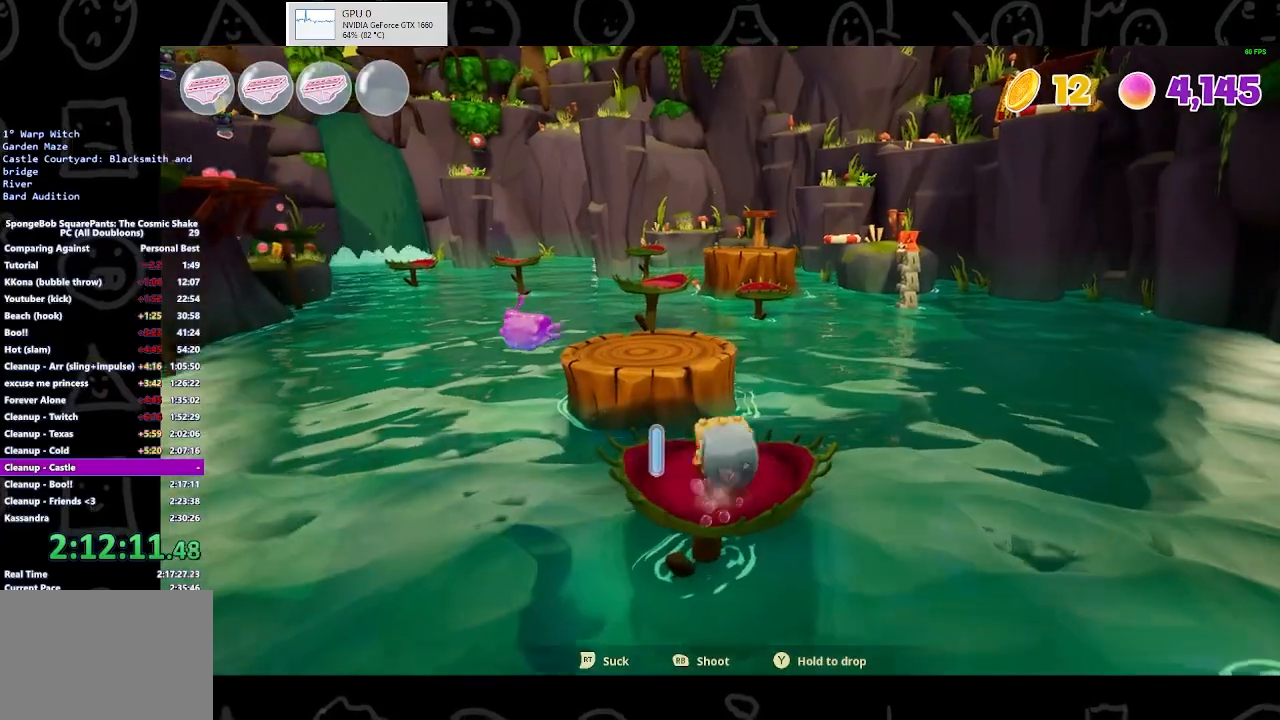
{"buttons": ["A"], "left_stick": "up", "right_stick": "center", "events": [[100, "A", "down"], [200, "A", "up"], [500, "A", "down"]]}
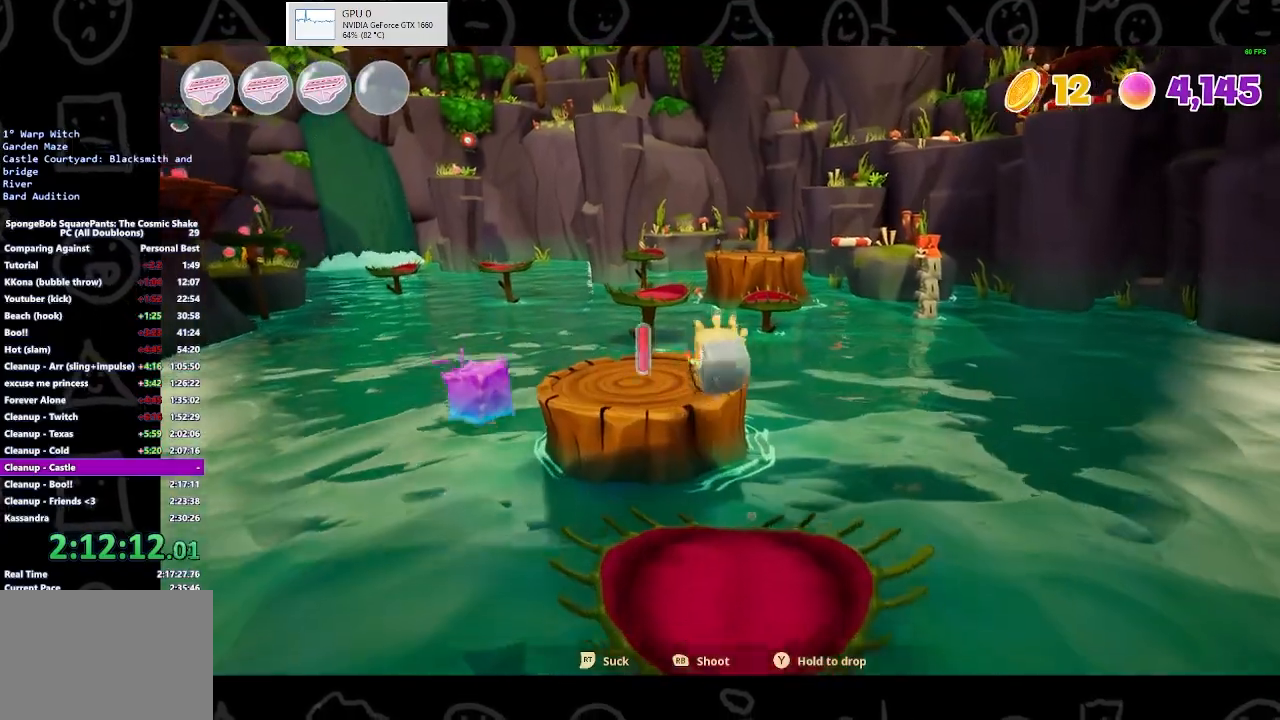
{"buttons": [], "left_stick": "up", "right_stick": "left", "events": [[100, "A", "up"], [367, "right_stick", "left"]]}
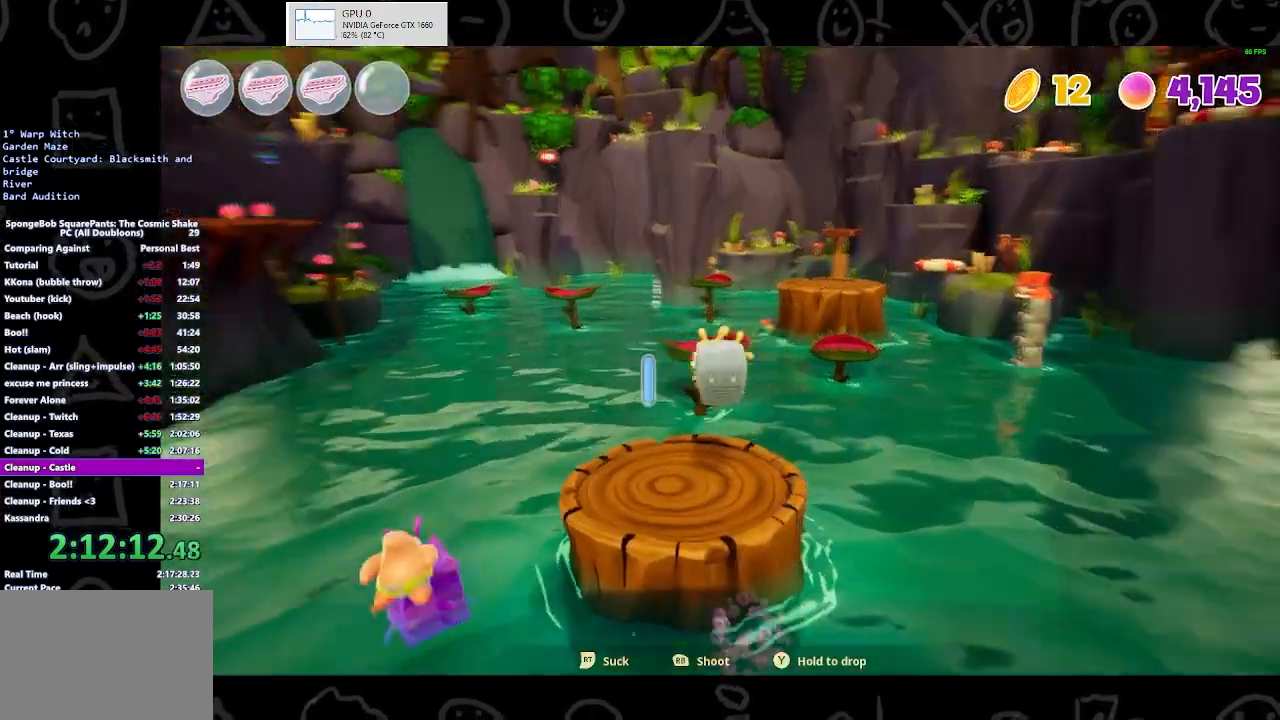
{"buttons": ["B"], "left_stick": "up-right", "right_stick": "center", "events": [[33, "right_stick", "center"], [267, "left_stick", "up-right"], [400, "B", "down"]]}
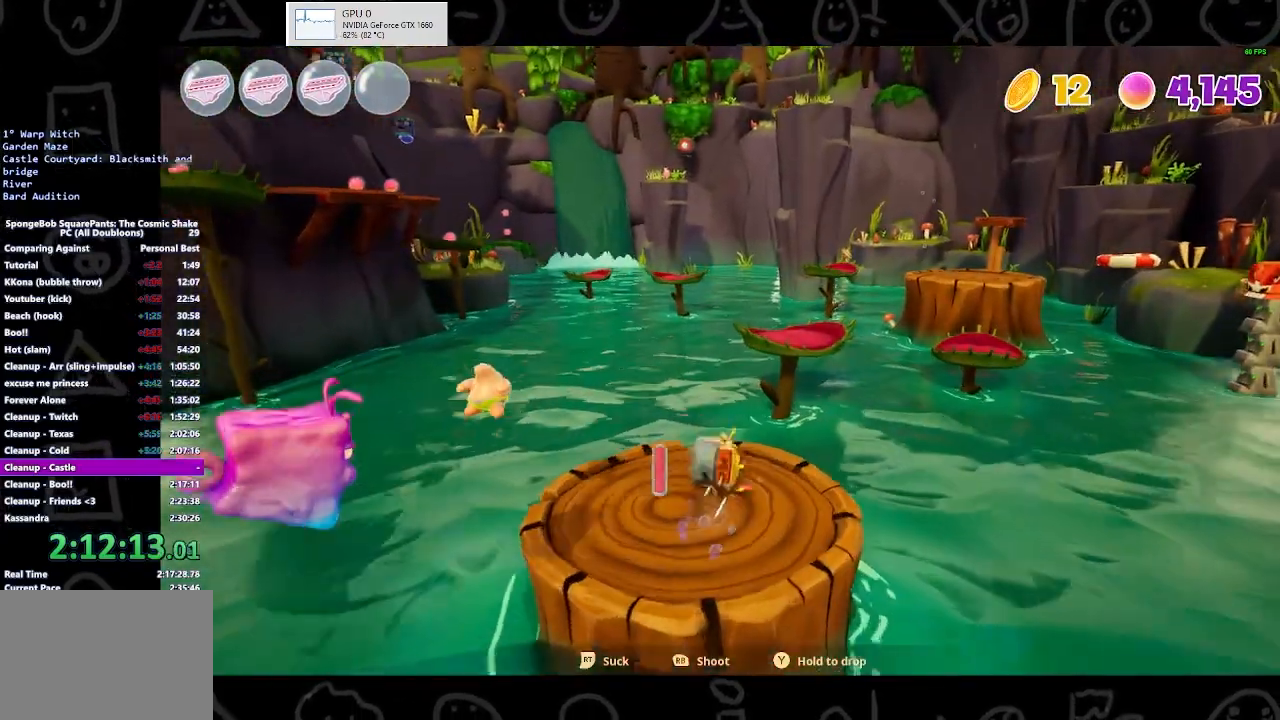
{"buttons": ["A"], "left_stick": "up-right", "right_stick": "center", "events": [[67, "B", "up"], [267, "A", "down"], [367, "A", "up"], [467, "A", "down"]]}
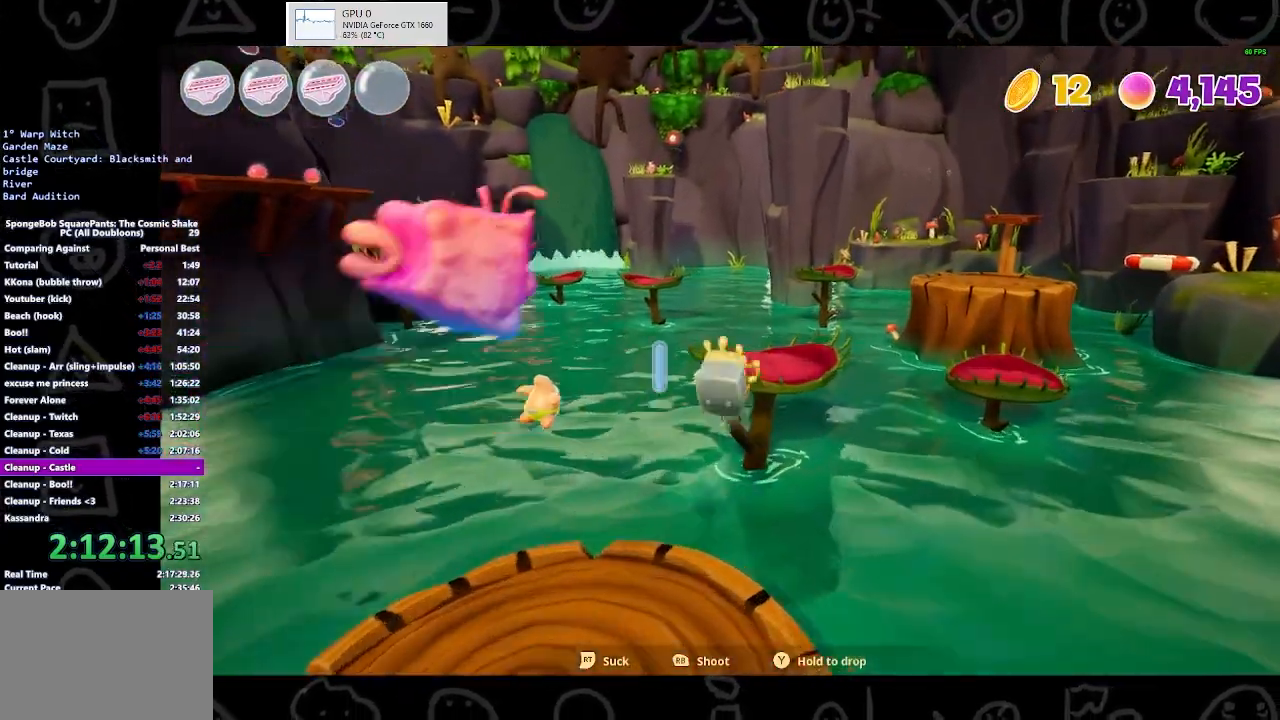
{"buttons": [], "left_stick": "up-right", "right_stick": "right", "events": [[33, "A", "up"], [300, "right_stick", "right"]]}
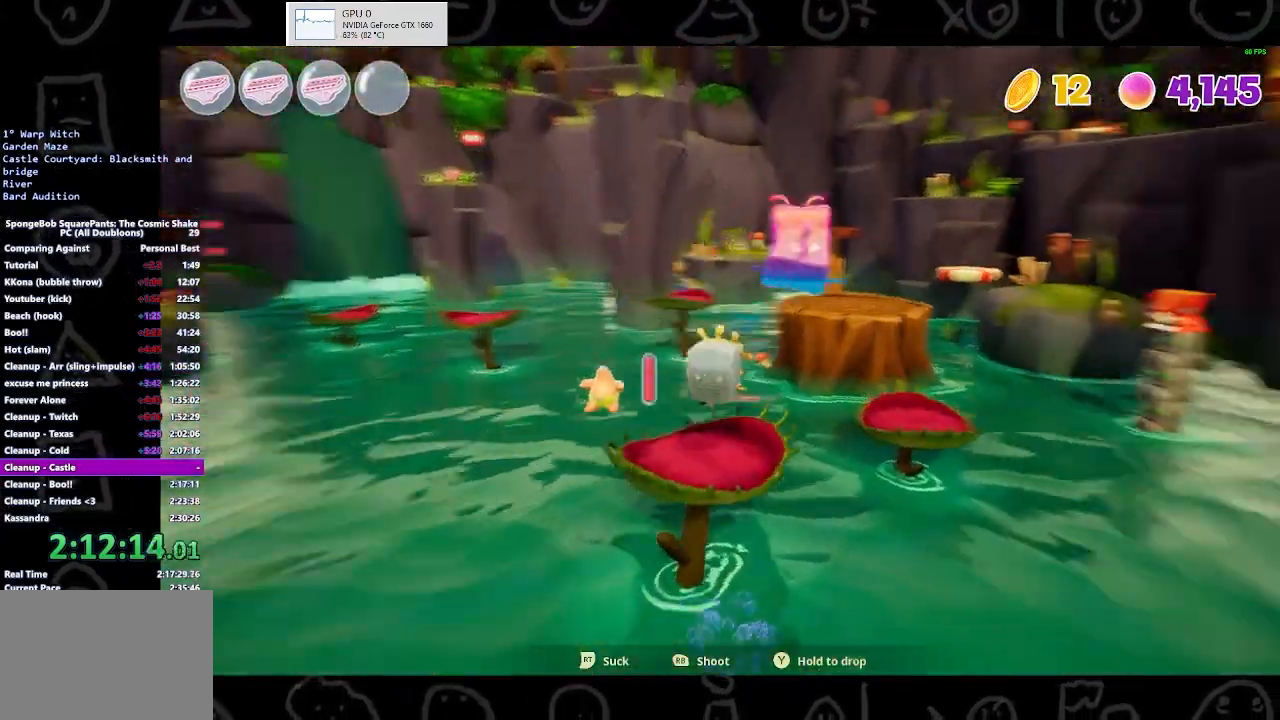
{"buttons": [], "left_stick": "up-right", "right_stick": "center", "events": [[33, "right_stick", "center"], [267, "B", "down"], [367, "B", "up"]]}
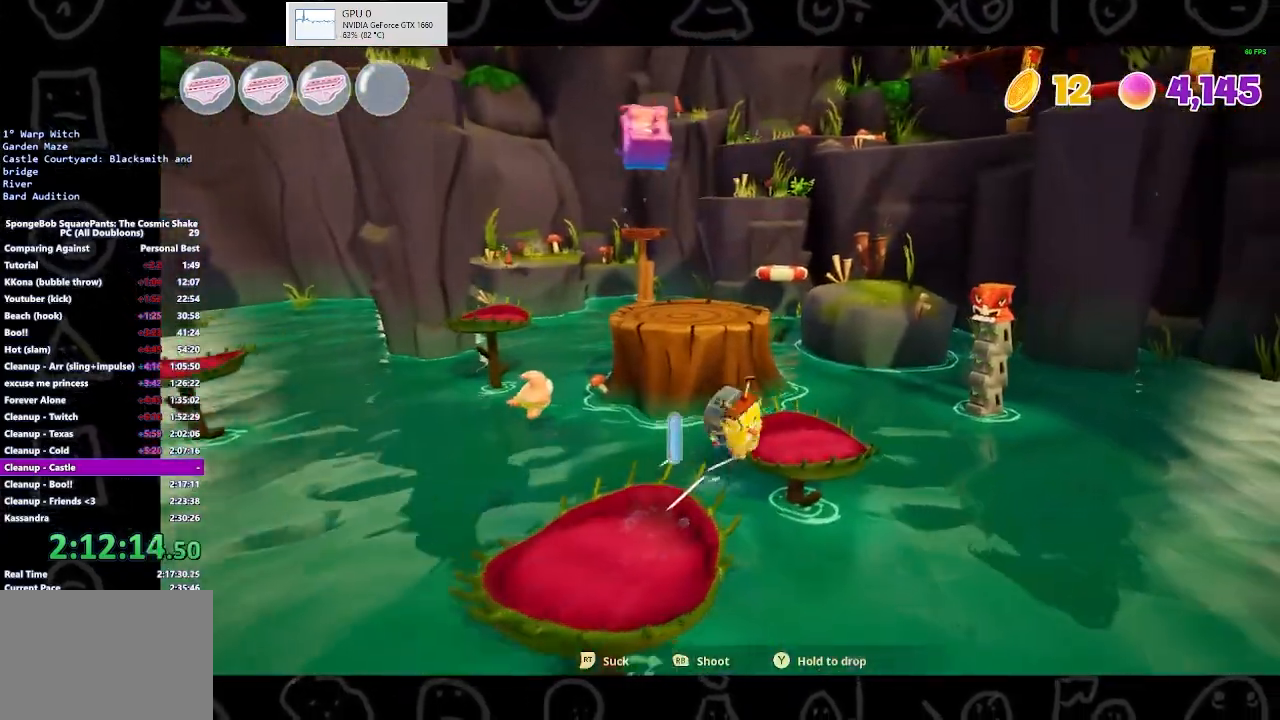
{"buttons": [], "left_stick": "up-right", "right_stick": "left", "events": [[33, "A", "down"], [133, "A", "up"], [333, "right_stick", "left"]]}
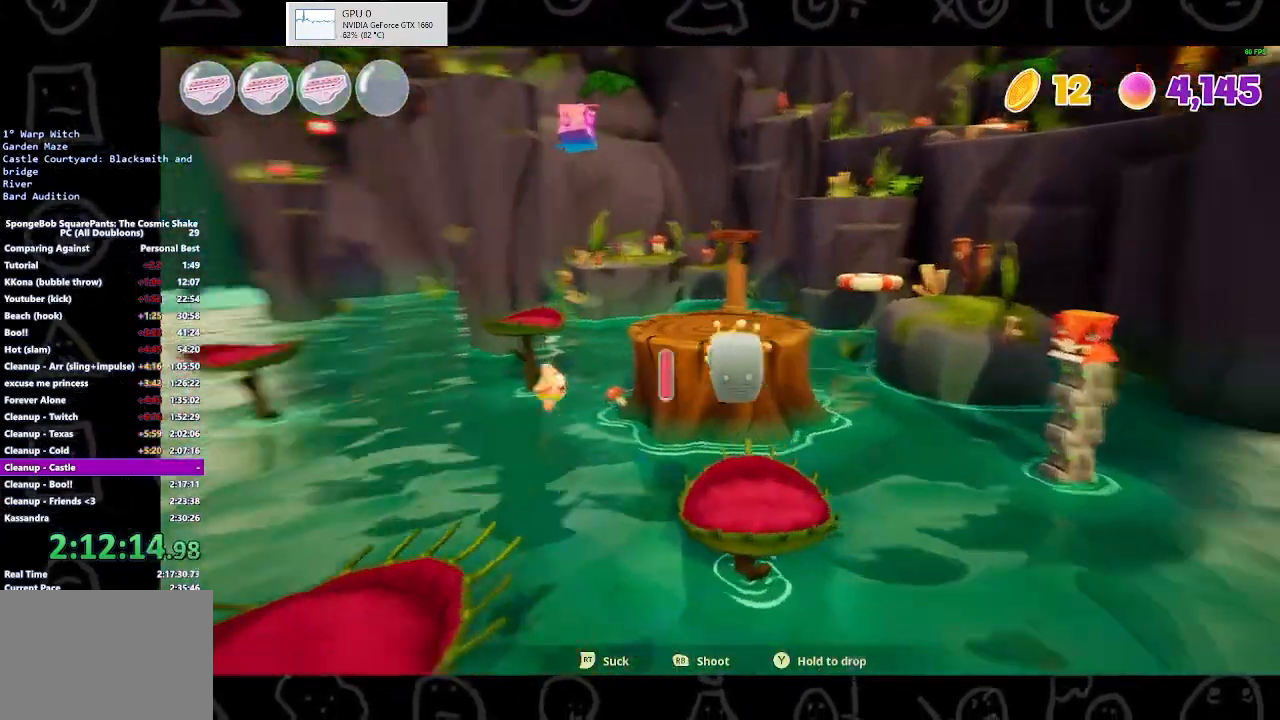
{"buttons": ["B"], "left_stick": "up-right", "right_stick": "center", "events": [[100, "left_stick", "up"], [133, "right_stick", "center"], [200, "left_stick", "up-right"], [467, "B", "down"]]}
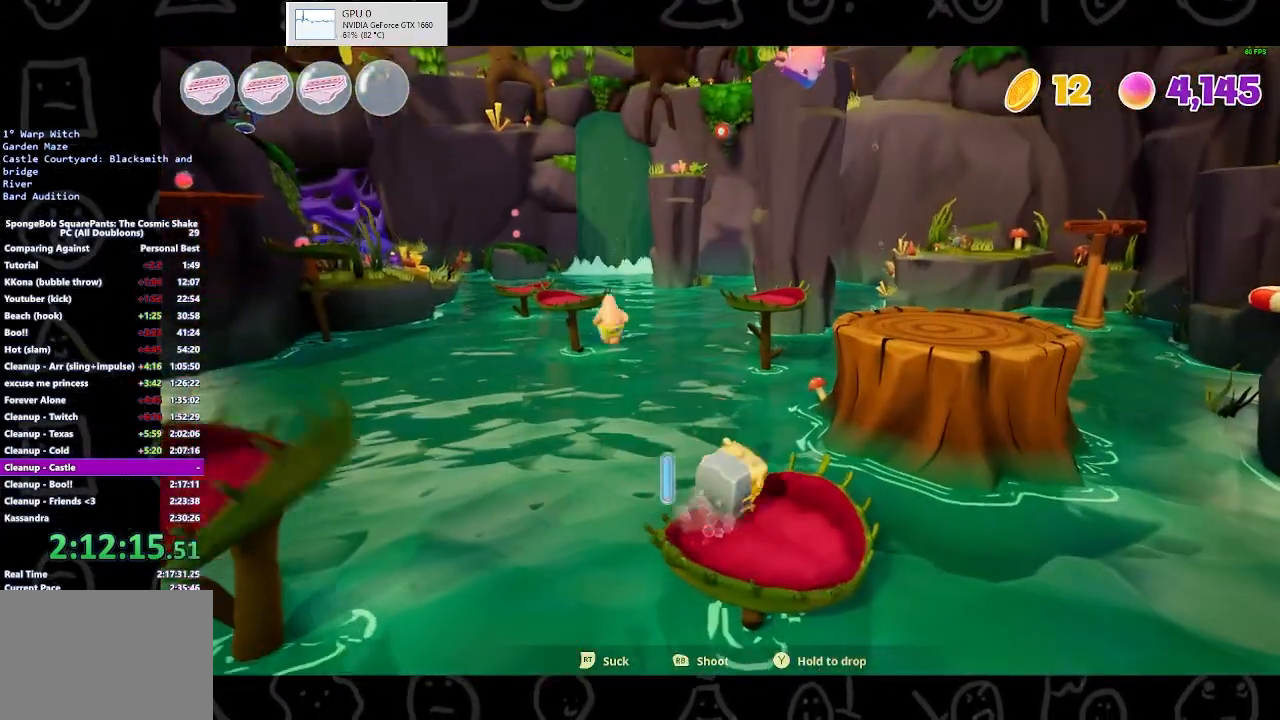
{"buttons": [], "left_stick": "up-right", "right_stick": "center", "events": [[67, "B", "up"], [267, "A", "down"], [400, "A", "up"]]}
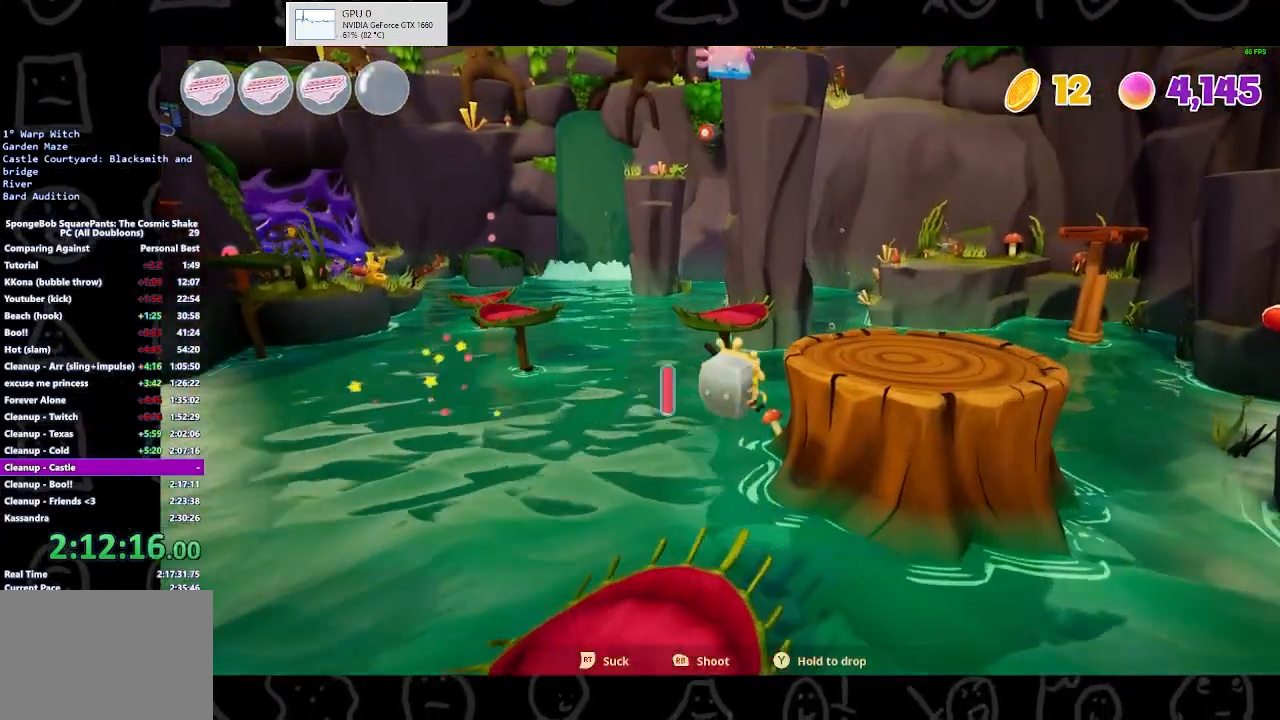
{"buttons": [], "left_stick": "up-right", "right_stick": "left", "events": [[133, "A", "down"], [233, "A", "up"], [500, "right_stick", "left"]]}
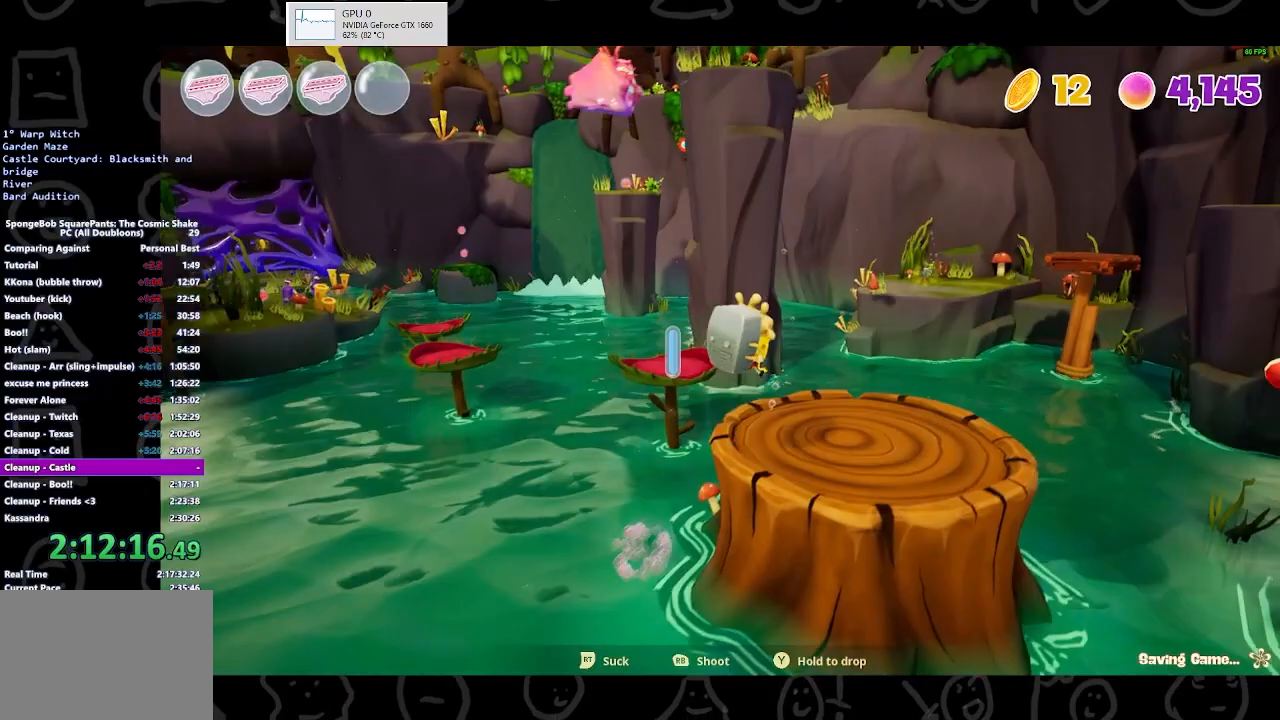
{"buttons": [], "left_stick": "up-right", "right_stick": "center", "events": [[200, "right_stick", "center"]]}
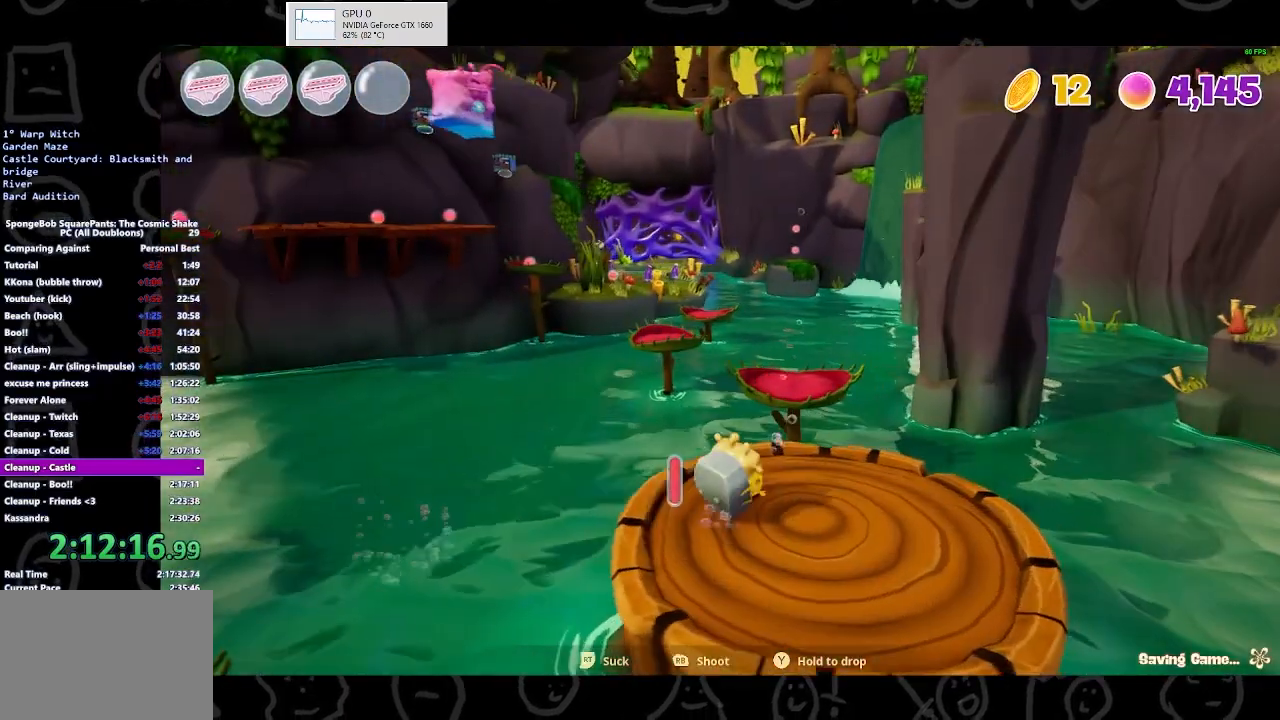
{"buttons": [], "left_stick": "up", "right_stick": "center", "events": [[400, "A", "down"], [400, "left_stick", "up"], [500, "A", "up"]]}
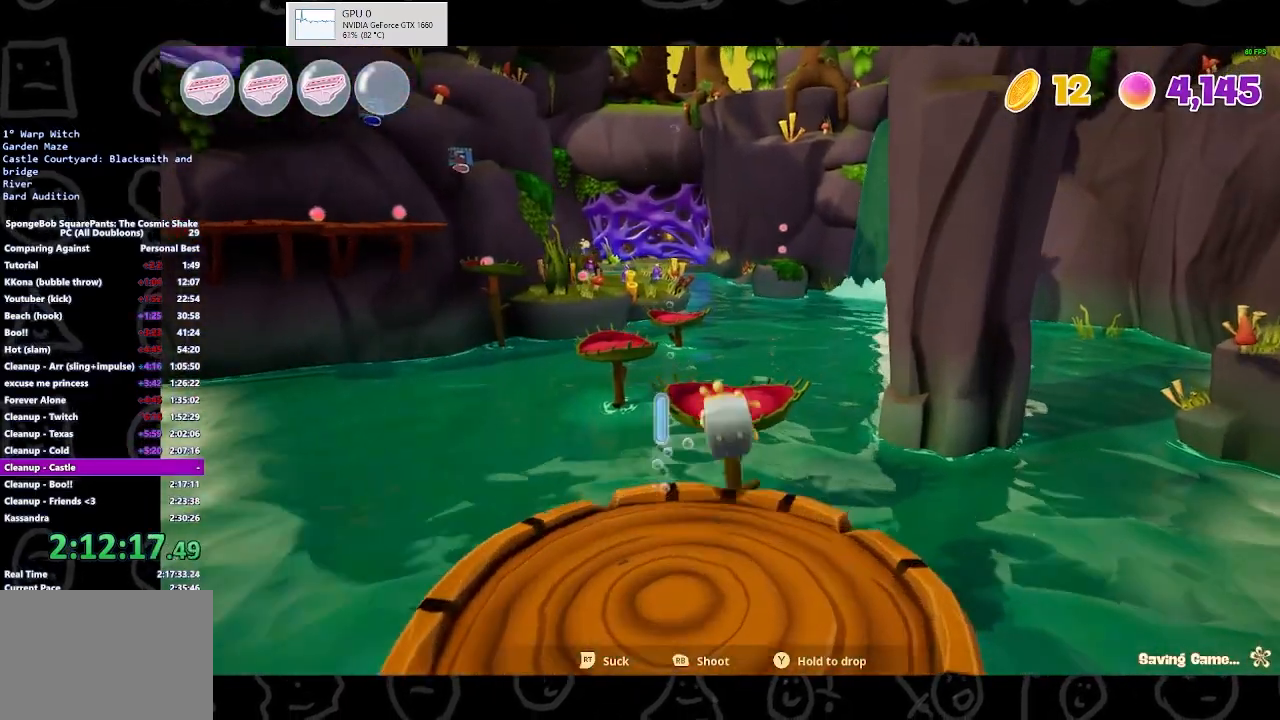
{"buttons": [], "left_stick": "up", "right_stick": "left", "events": [[133, "A", "down"], [267, "A", "up"], [500, "right_stick", "left"]]}
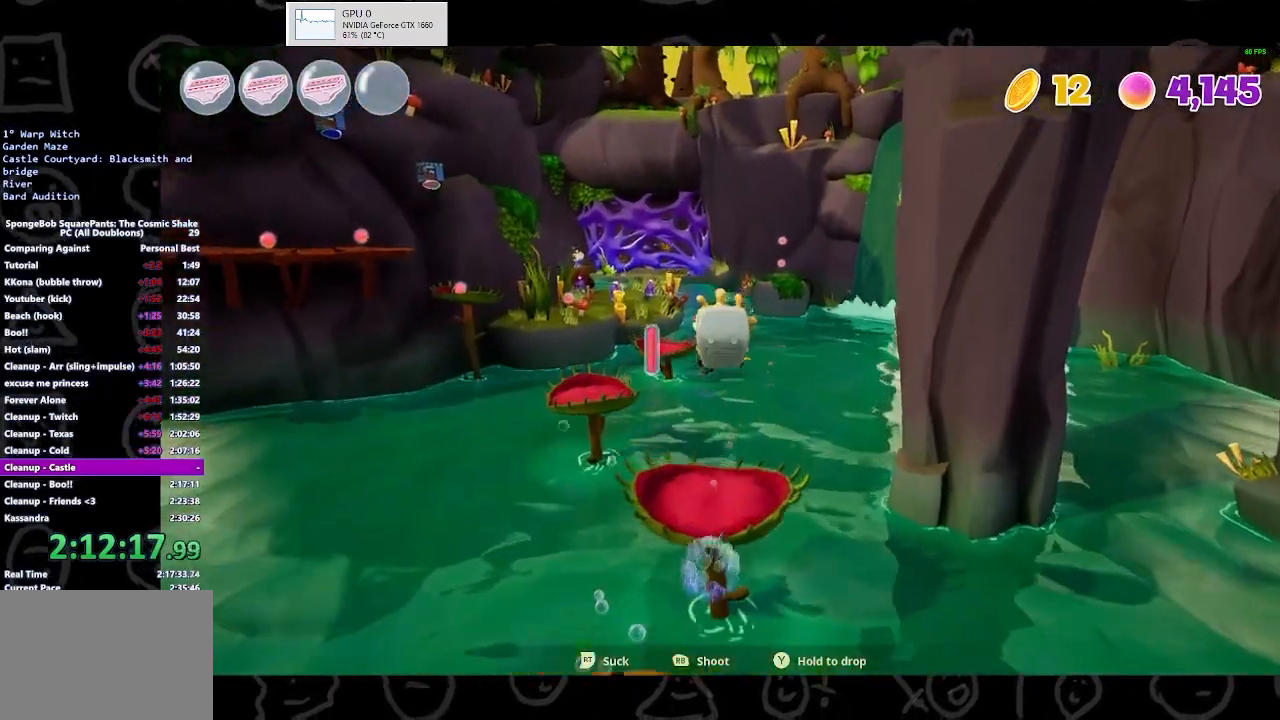
{"buttons": [], "left_stick": "up", "right_stick": "center", "events": [[133, "right_stick", "center"]]}
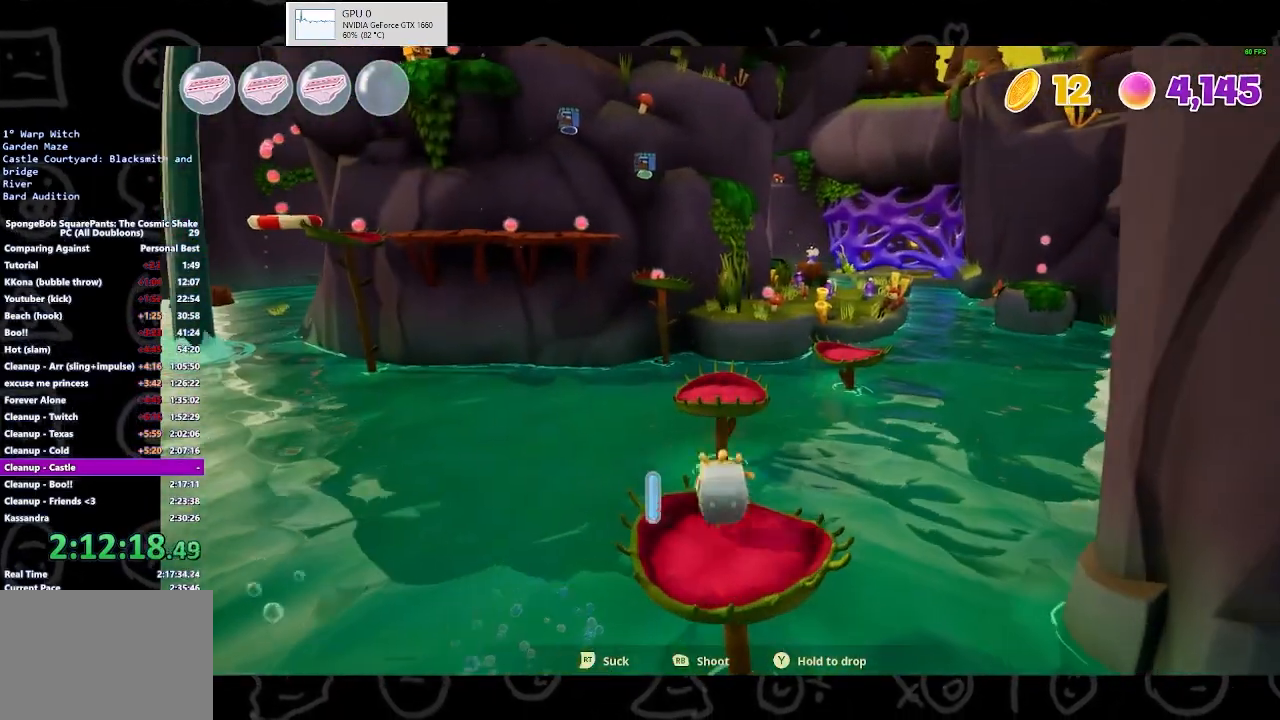
{"buttons": [], "left_stick": "up", "right_stick": "center", "events": [[67, "B", "down"], [200, "B", "up"], [333, "A", "down"], [433, "A", "up"]]}
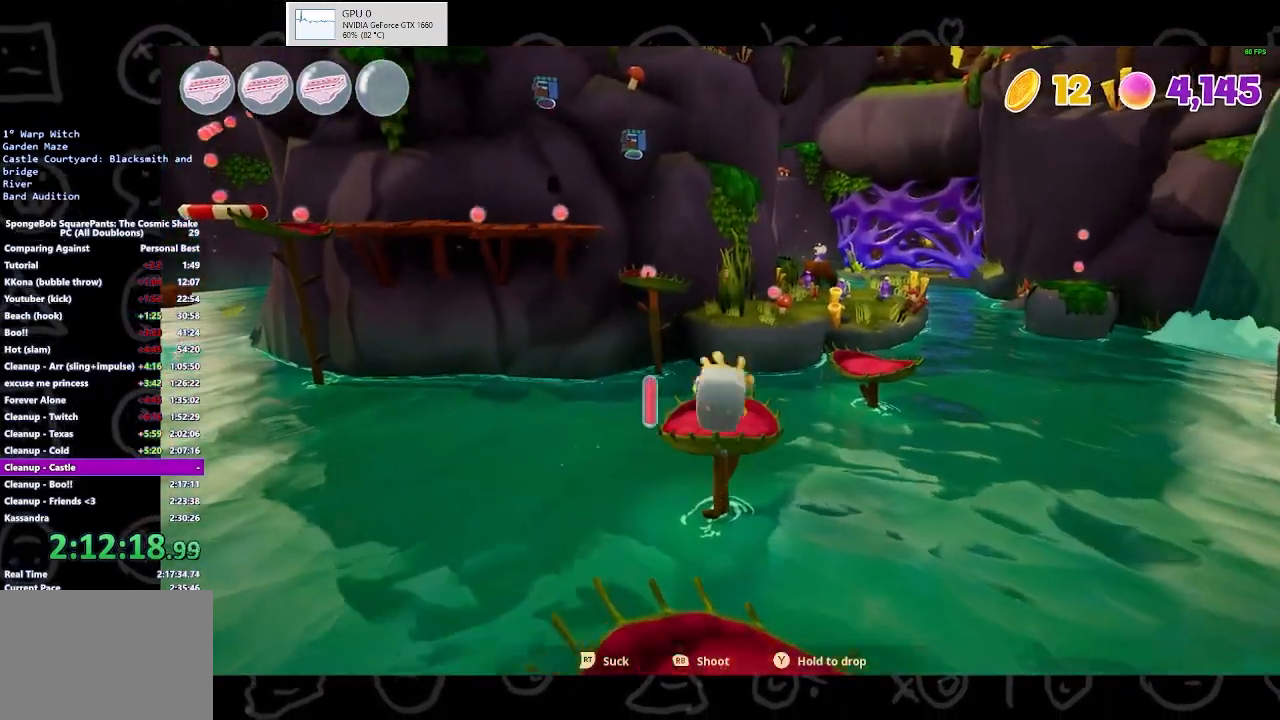
{"buttons": [], "left_stick": "up", "right_stick": "right", "events": [[67, "A", "down"], [133, "A", "up"], [300, "left_stick", "center"], [367, "left_stick", "up"], [400, "right_stick", "right"]]}
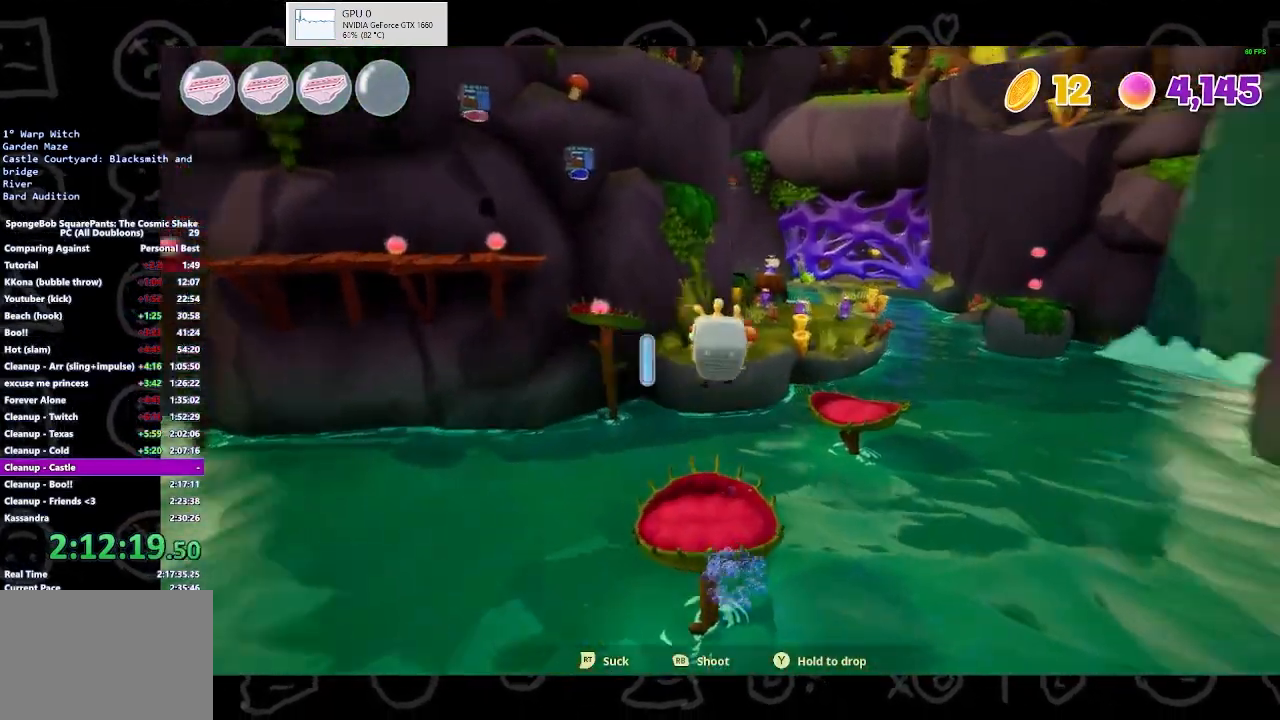
{"buttons": [], "left_stick": "up", "right_stick": "center", "events": [[100, "right_stick", "center"], [133, "left_stick", "center"], [300, "left_stick", "up"]]}
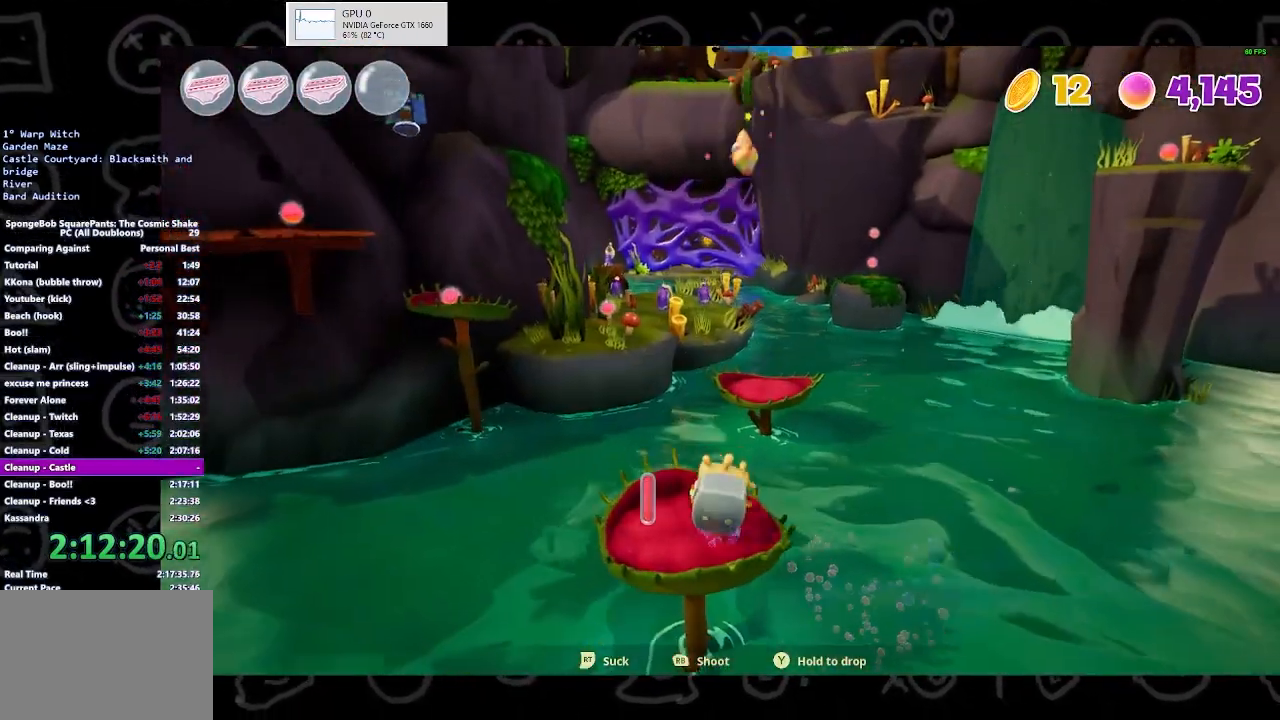
{"buttons": ["R1"], "left_stick": "up", "right_stick": "center", "events": [[67, "A", "down"], [200, "A", "up"], [400, "R1", "down"]]}
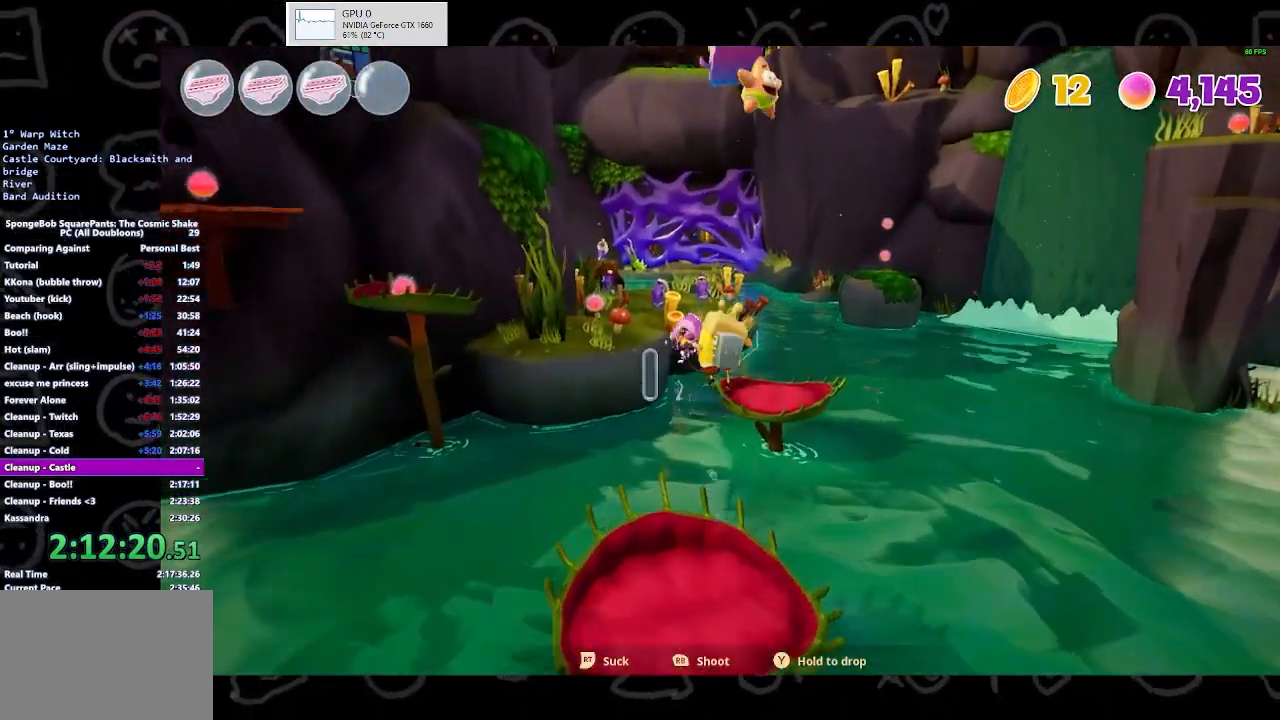
{"buttons": [], "left_stick": "up", "right_stick": "center", "events": [[33, "R1", "up"], [233, "A", "down"], [433, "A", "up"]]}
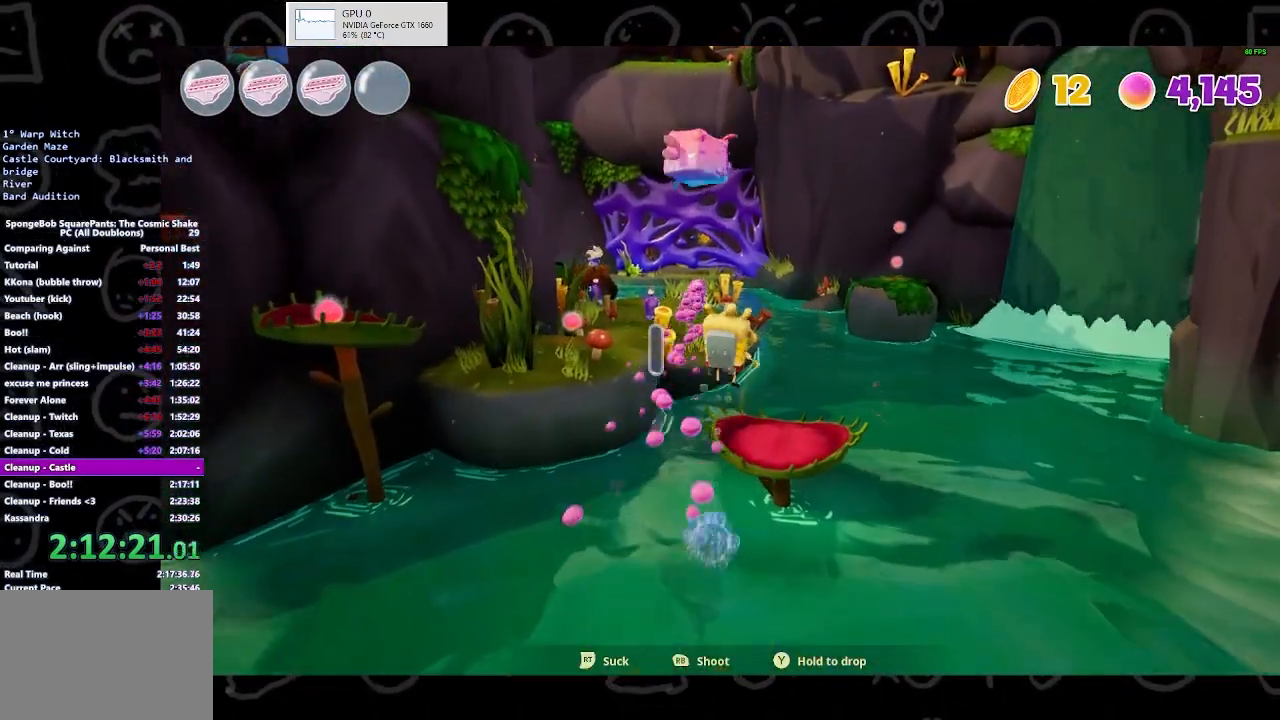
{"buttons": [], "left_stick": "up", "right_stick": "center", "events": []}
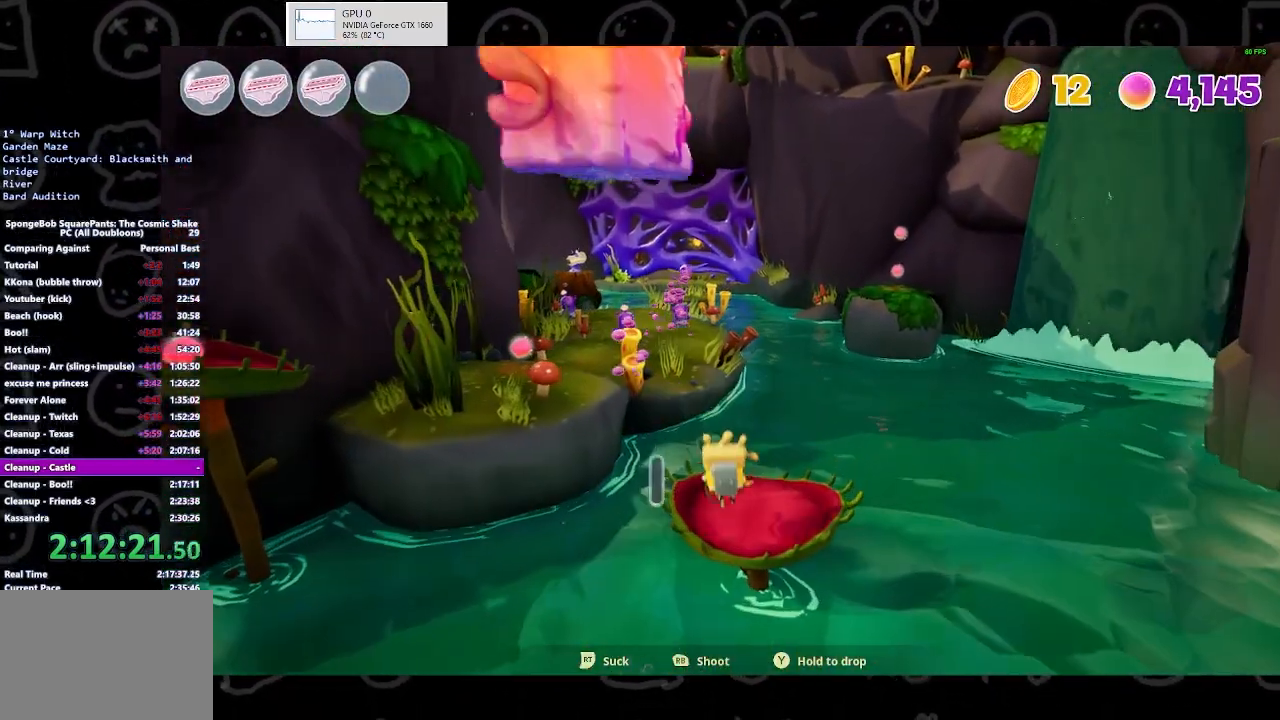
{"buttons": [], "left_stick": "up", "right_stick": "center", "events": [[233, "B", "down"], [367, "B", "up"]]}